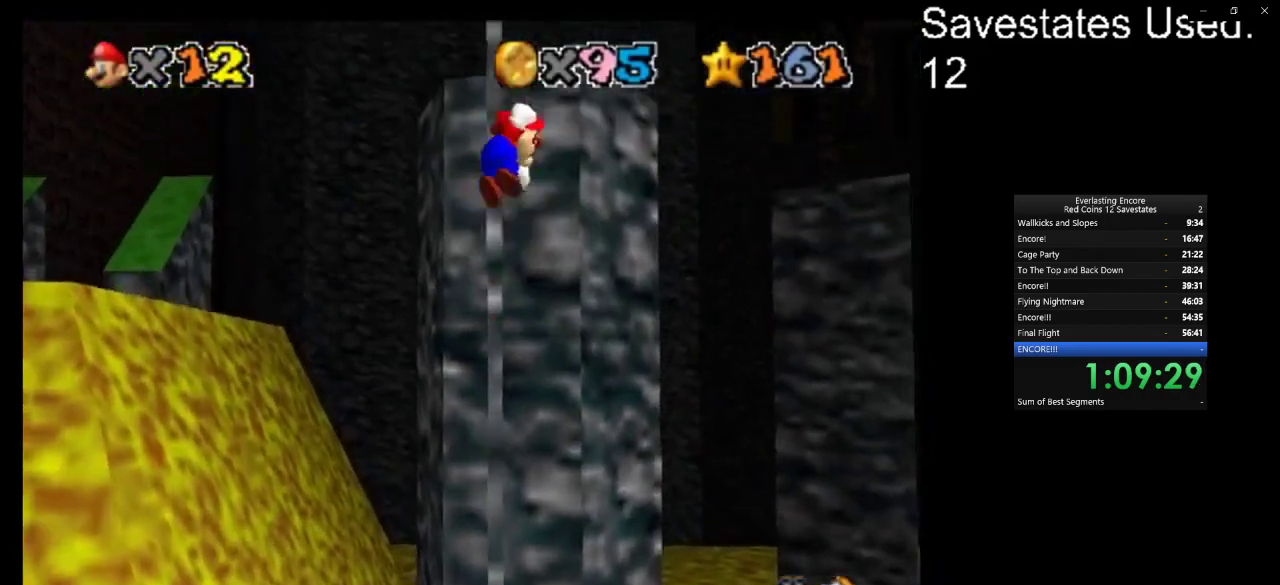
Gameplay with a controller (Nintendo layout); each line is a JSON object with the inputs held at the frame after it (dt_ms = milliseconds from this image to that frame). "events" lists button and stick changes between this image and that frame as [ms after this image, input, new state], when the widget could be followed in between. Not read: B L3 R3.
{"dt_ms": 400, "buttons": [], "left_stick": "up", "events": [[400, "A", "up"]]}
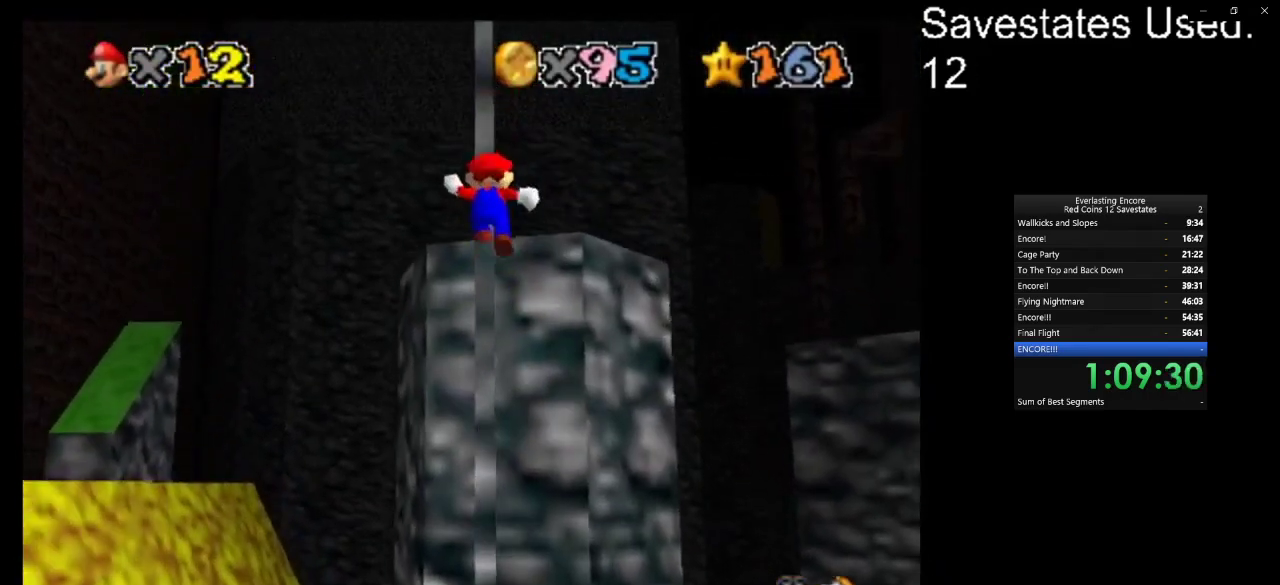
{"dt_ms": 500, "buttons": [], "left_stick": "down", "events": [[100, "left_stick", "center"], [167, "A", "down"], [167, "left_stick", "down"], [433, "A", "up"]]}
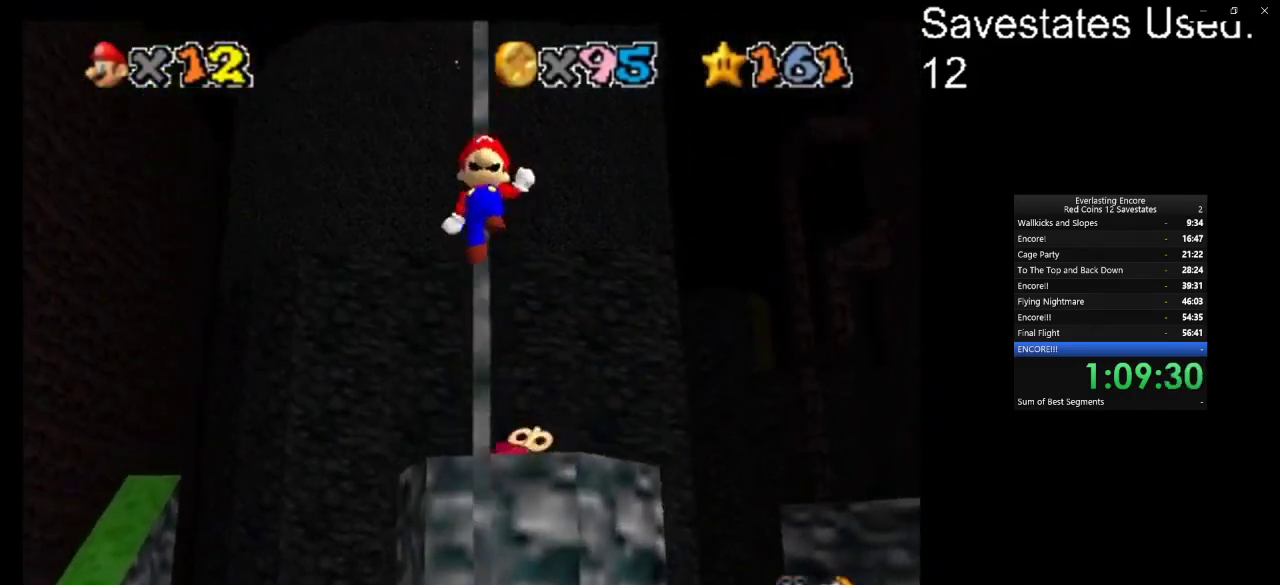
{"dt_ms": 500, "buttons": [], "left_stick": "up", "events": [[267, "A", "down"], [267, "left_stick", "center"], [367, "left_stick", "up"], [433, "A", "up"]]}
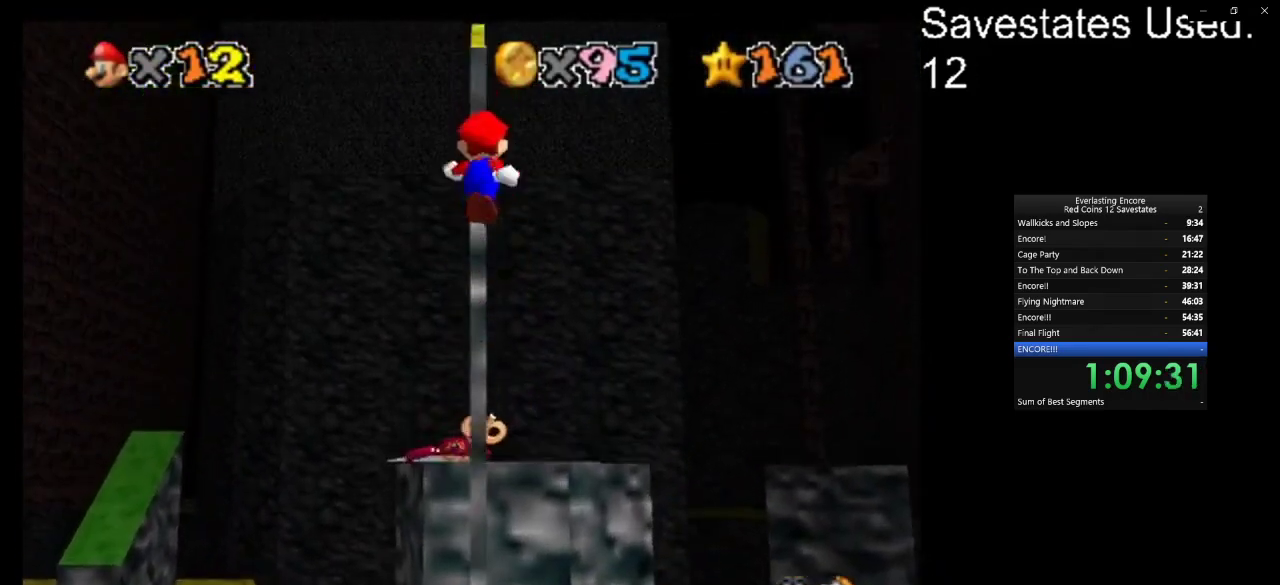
{"dt_ms": 500, "buttons": ["A"], "left_stick": "down", "events": [[433, "A", "down"], [433, "left_stick", "down"]]}
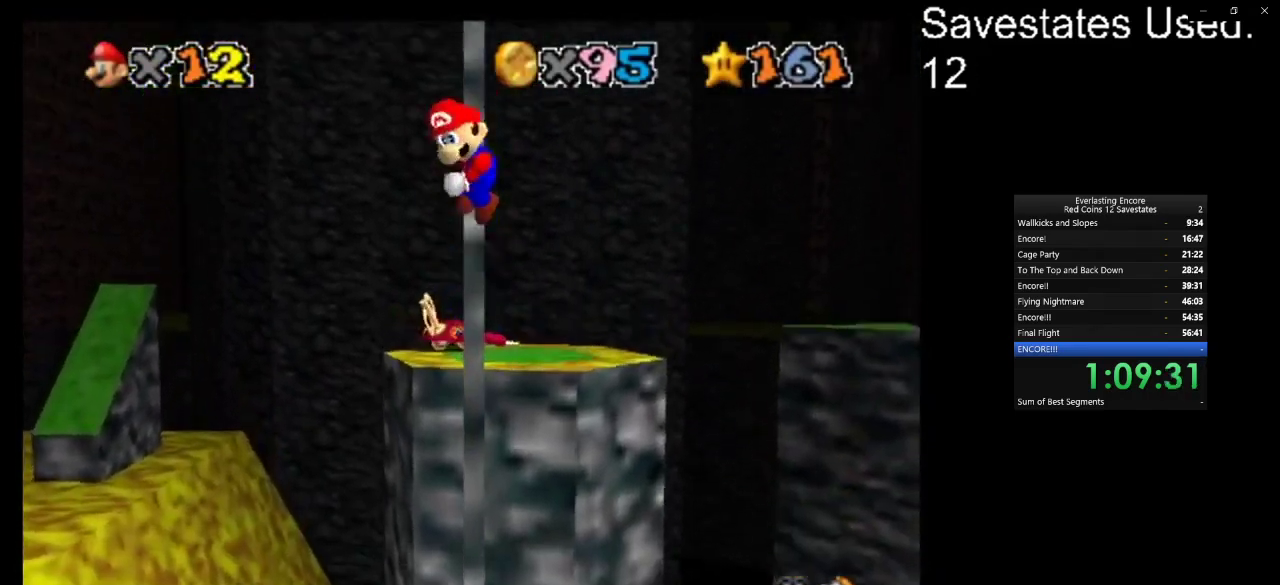
{"dt_ms": 700, "buttons": [], "left_stick": "up", "events": [[100, "A", "up"], [533, "left_stick", "center"], [567, "A", "down"], [633, "left_stick", "up"], [667, "A", "up"]]}
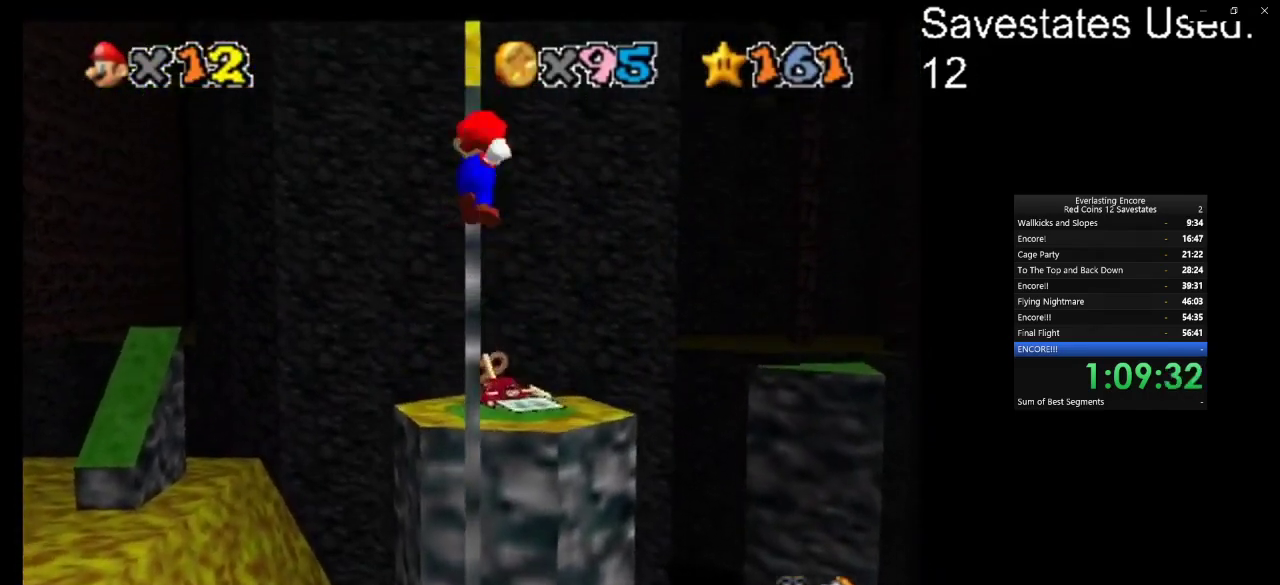
{"dt_ms": 300, "buttons": [], "left_stick": "up", "events": []}
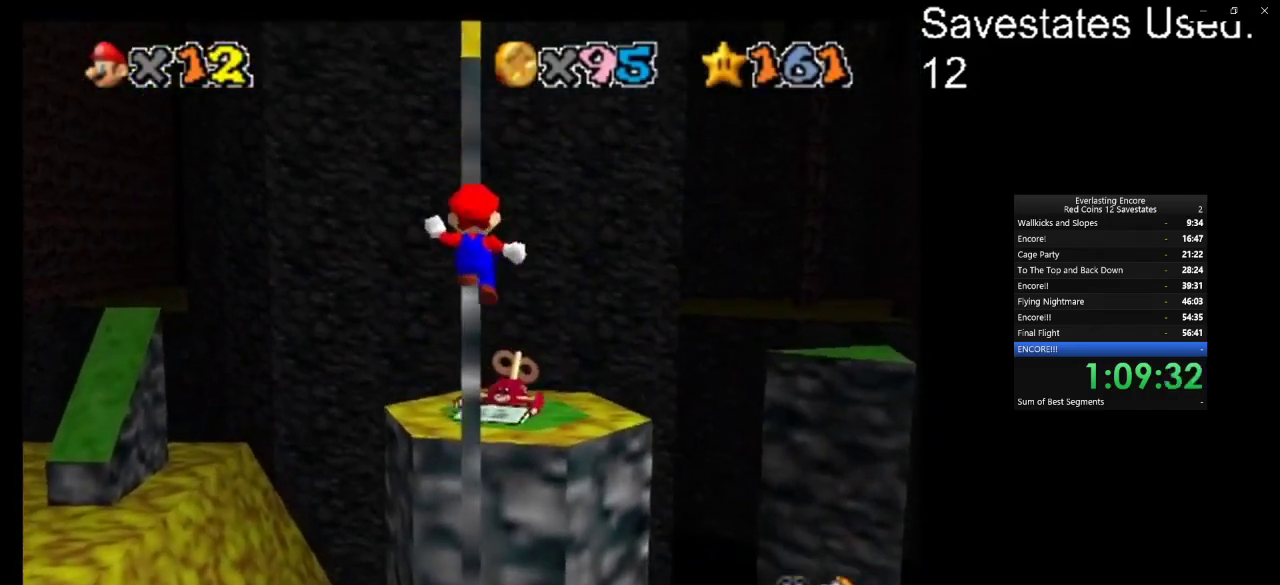
{"dt_ms": 500, "buttons": [], "left_stick": "down", "events": [[133, "left_stick", "center"], [200, "A", "down"], [200, "left_stick", "down"], [333, "A", "up"]]}
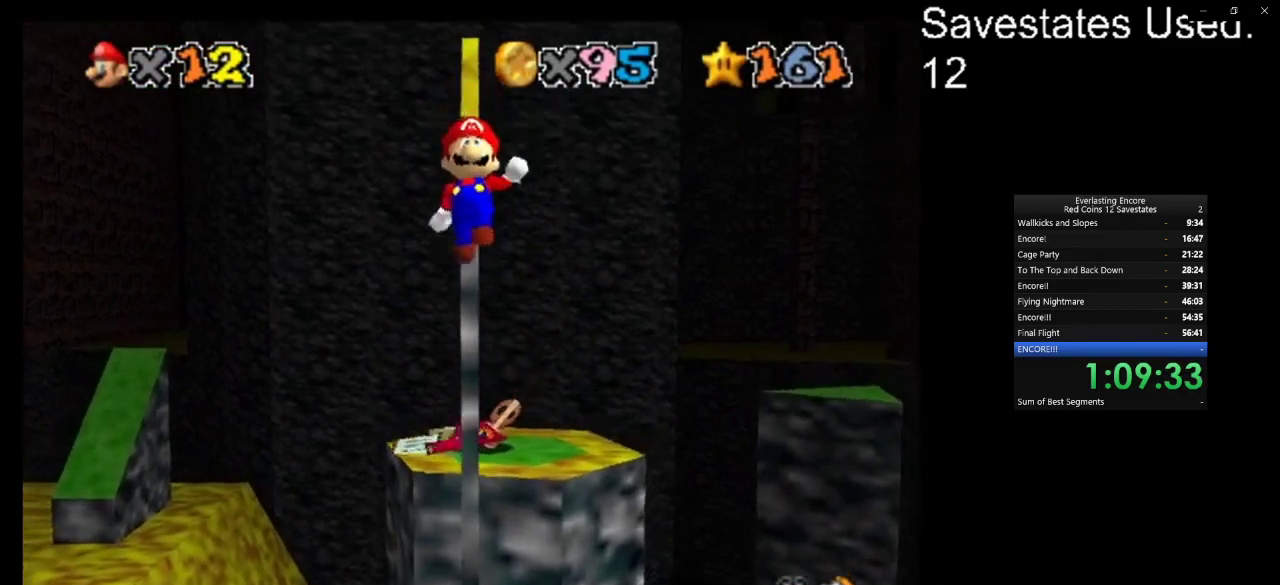
{"dt_ms": 500, "buttons": [], "left_stick": "up", "events": [[267, "left_stick", "center"], [333, "A", "down"], [333, "left_stick", "up"], [433, "A", "up"]]}
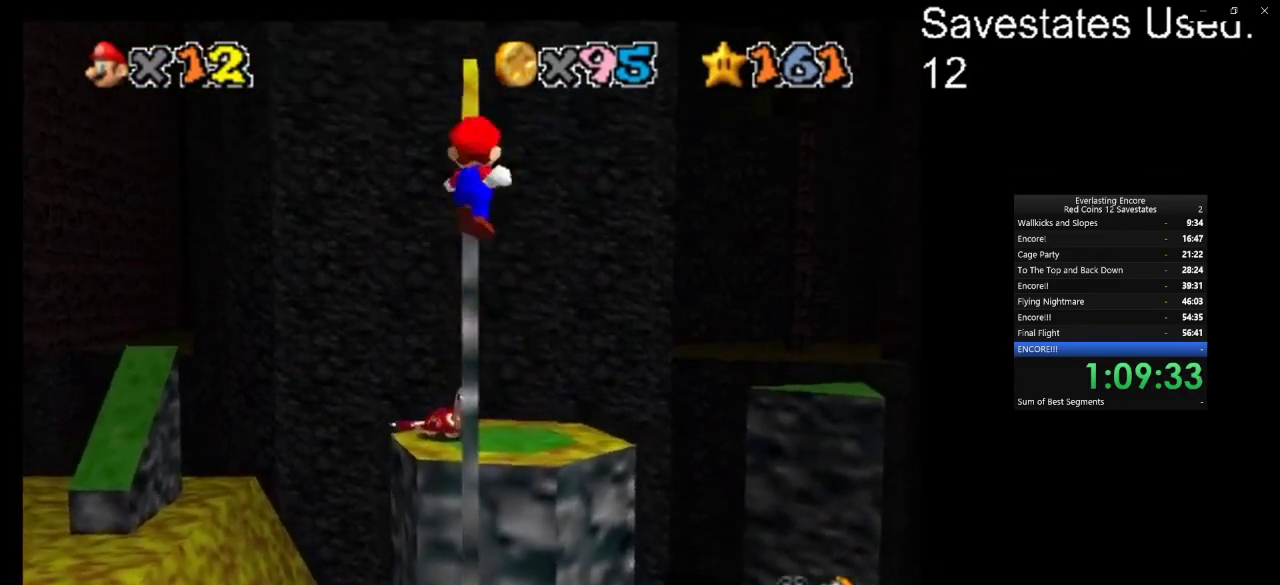
{"dt_ms": 400, "buttons": [], "left_stick": "center", "events": [[400, "left_stick", "center"]]}
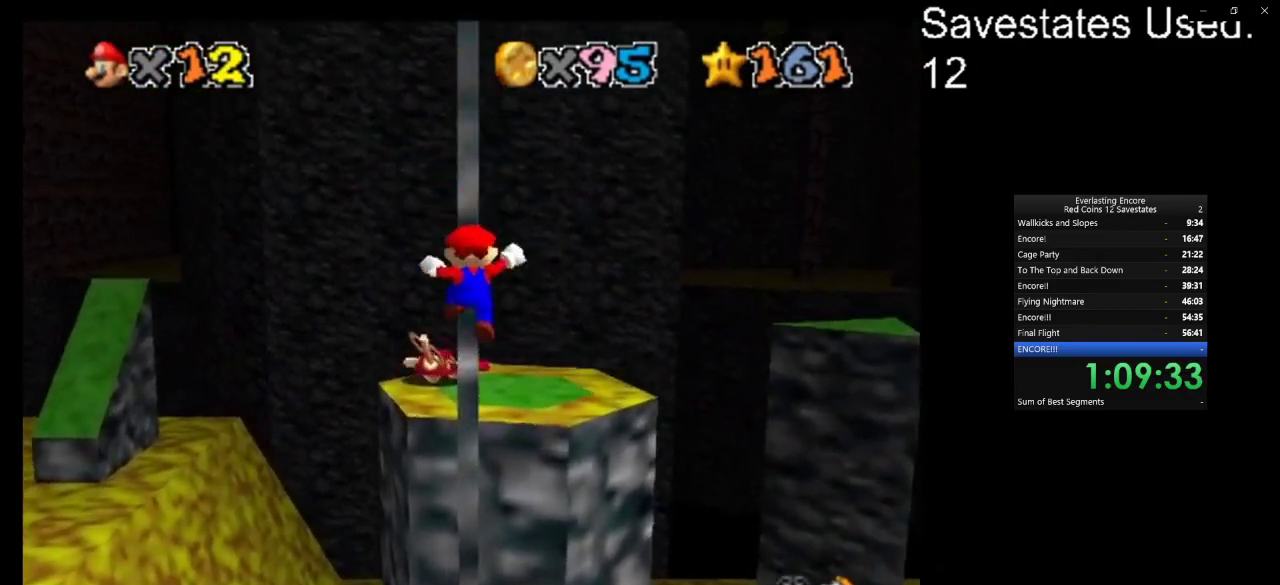
{"dt_ms": 600, "buttons": [], "left_stick": "down", "events": [[67, "A", "down"], [67, "left_stick", "down"], [167, "A", "up"]]}
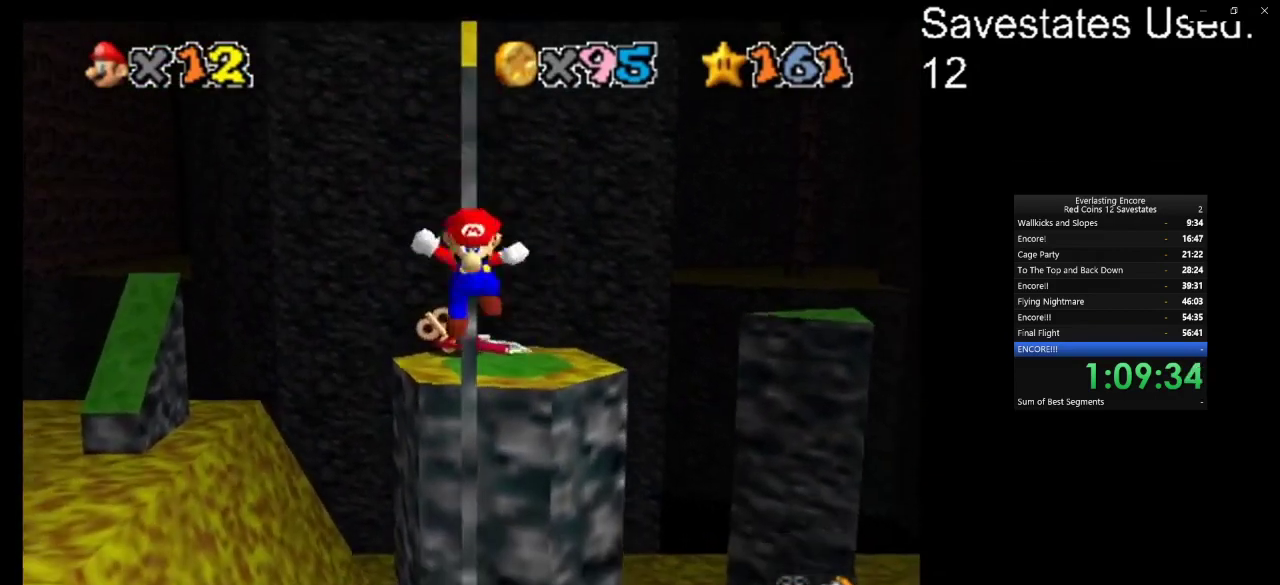
{"dt_ms": 500, "buttons": [], "left_stick": "up", "events": [[33, "A", "down"], [67, "left_stick", "up"], [200, "A", "up"]]}
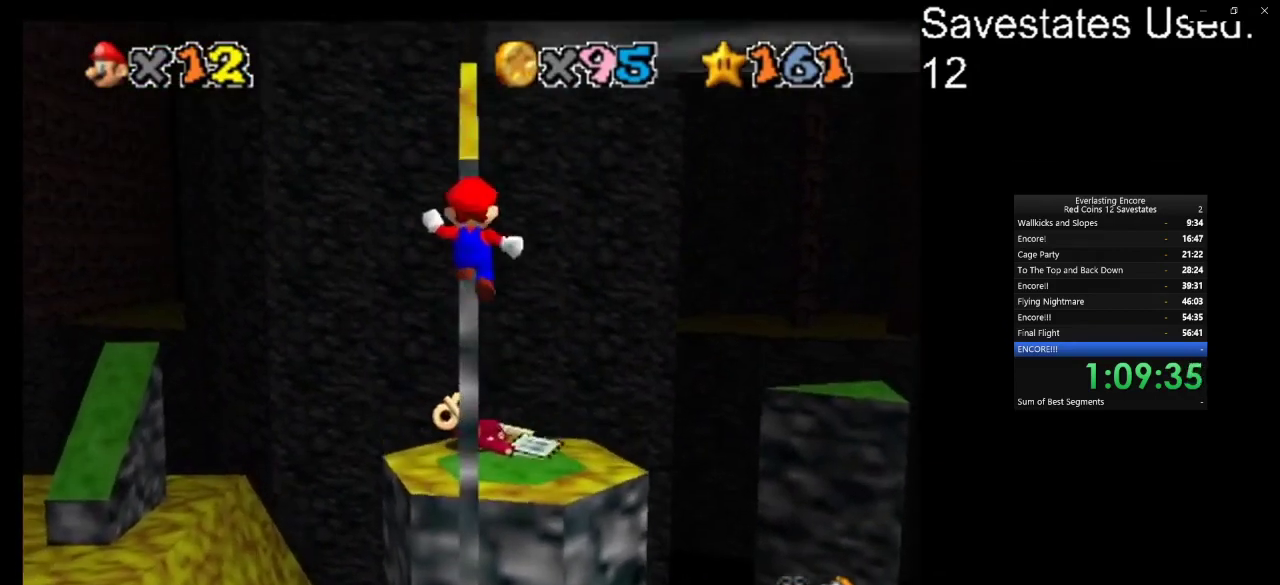
{"dt_ms": 400, "buttons": ["A"], "left_stick": "down"}
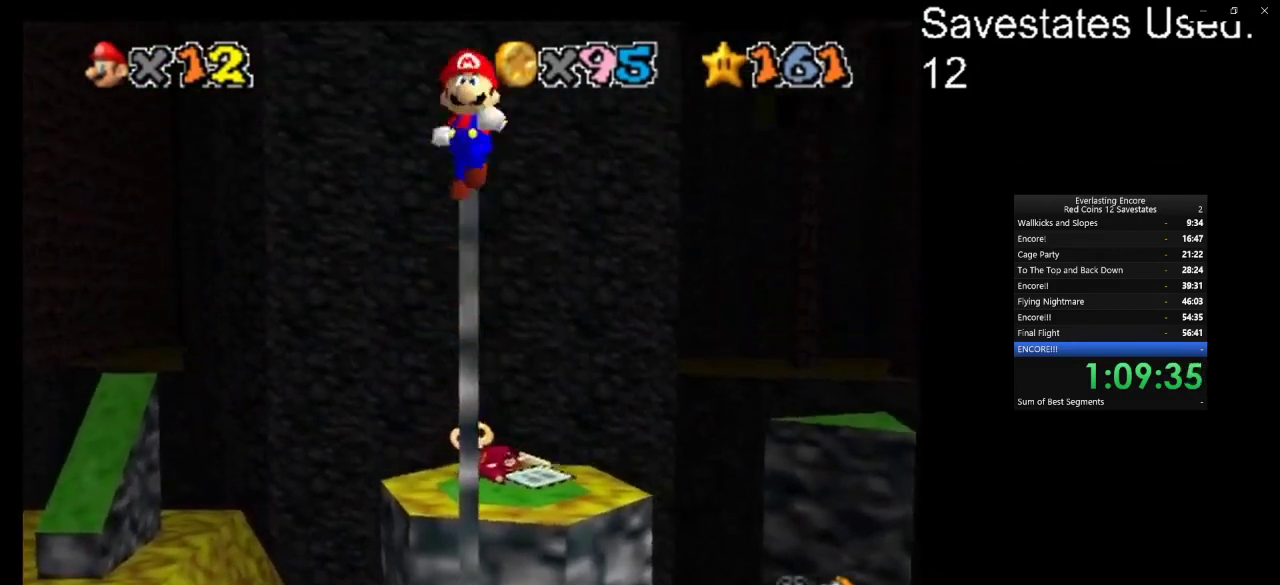
{"dt_ms": 700, "buttons": ["A", "C_DOWN", "C_RIGHT"], "left_stick": "up-right"}
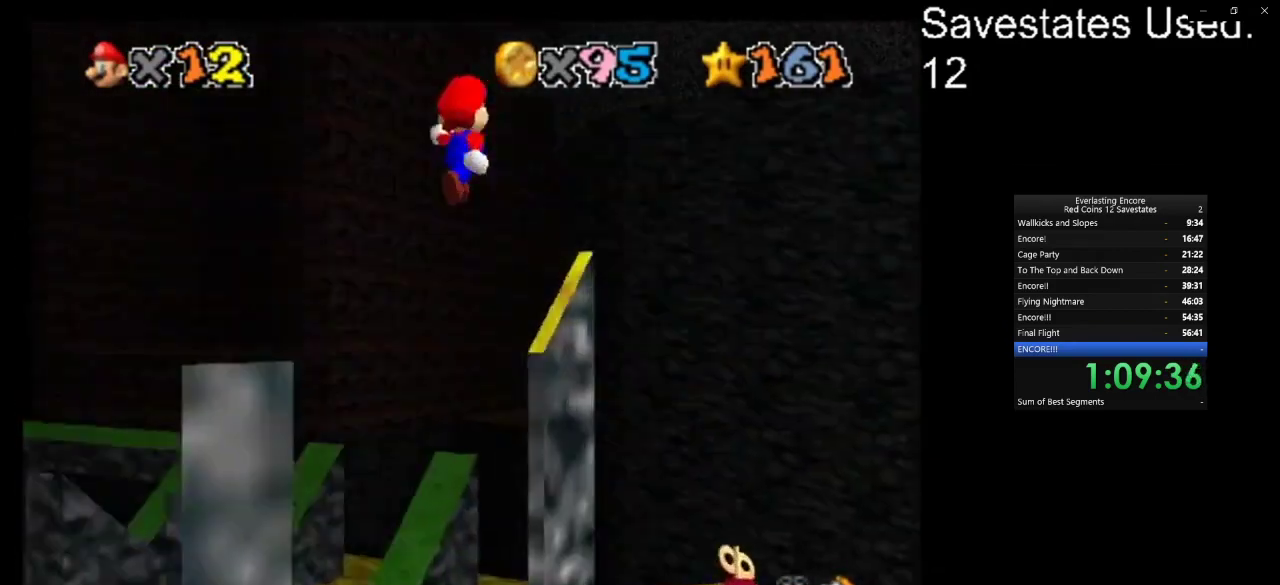
{"dt_ms": 400, "buttons": [], "left_stick": "up-right", "events": [[100, "C_DOWN", "up"], [100, "C_RIGHT", "up"], [233, "A", "up"]]}
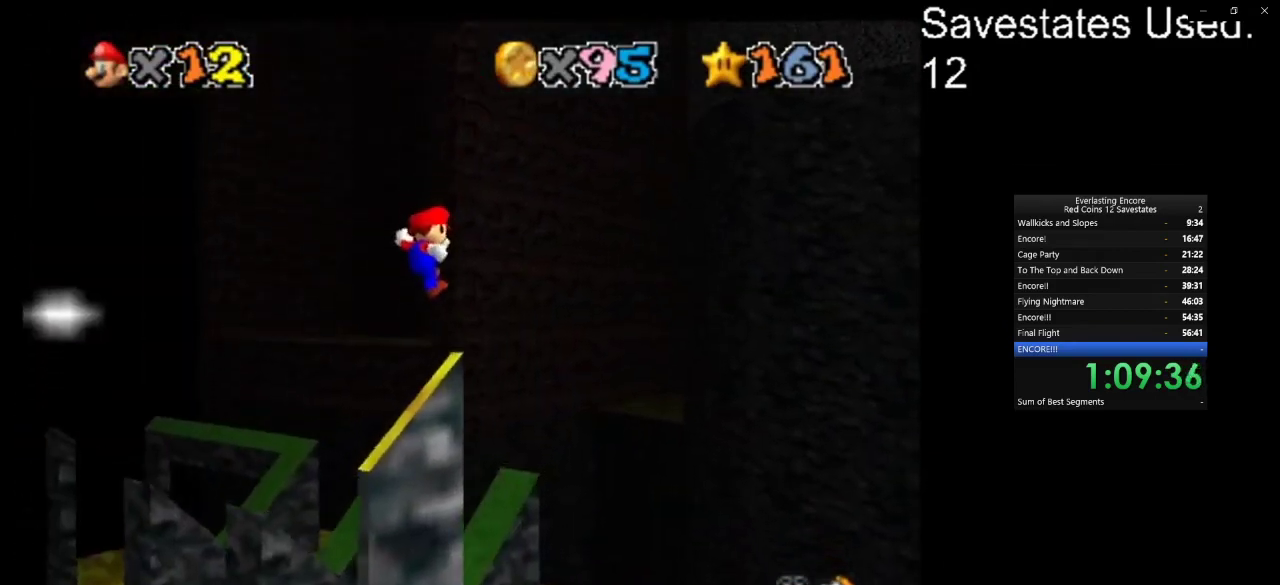
{"dt_ms": 400, "buttons": [], "left_stick": "up-right", "events": []}
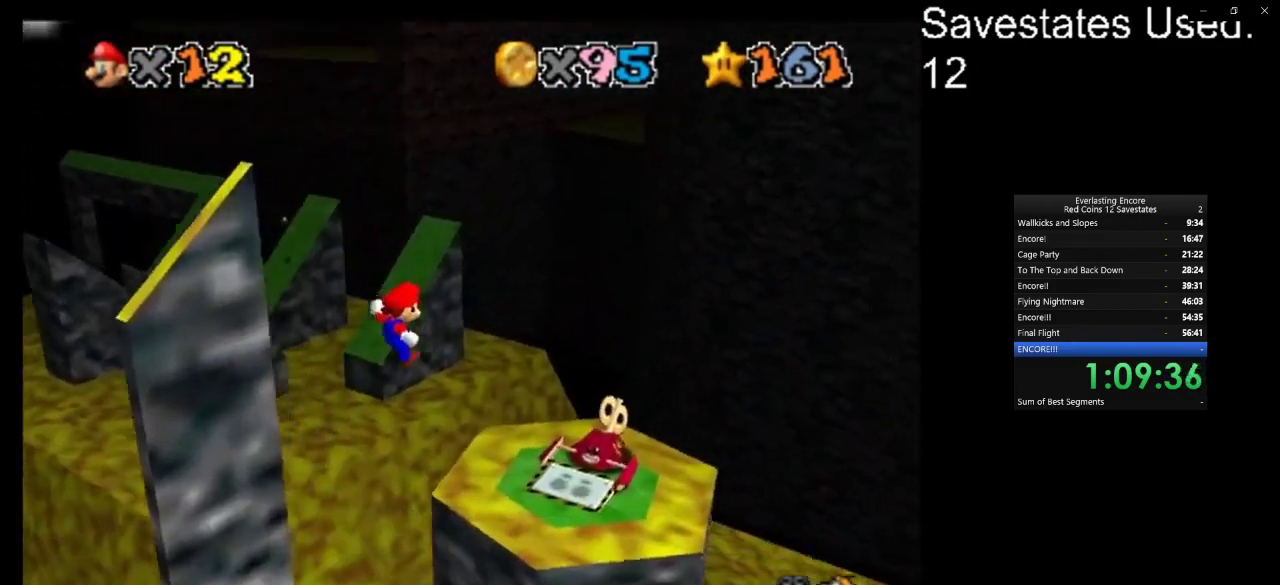
{"dt_ms": 600, "buttons": ["START"], "left_stick": "up-left", "events": [[33, "left_stick", "up"], [133, "START", "down"], [200, "START", "up"], [200, "left_stick", "up-left"], [367, "START", "down"], [467, "START", "up"], [467, "left_stick", "up"], [567, "START", "down"], [567, "left_stick", "up-left"]]}
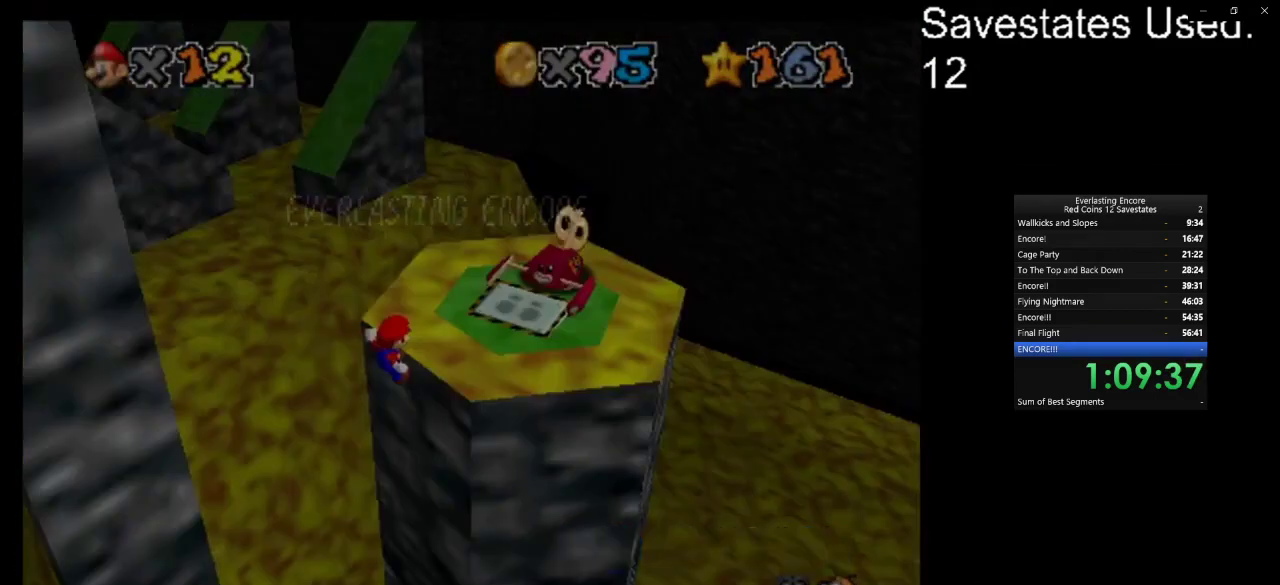
{"dt_ms": 500, "buttons": [], "left_stick": "center", "events": [[33, "START", "up"], [33, "left_stick", "up"], [133, "left_stick", "up-right"], [200, "START", "down"], [333, "START", "up"], [433, "left_stick", "center"]]}
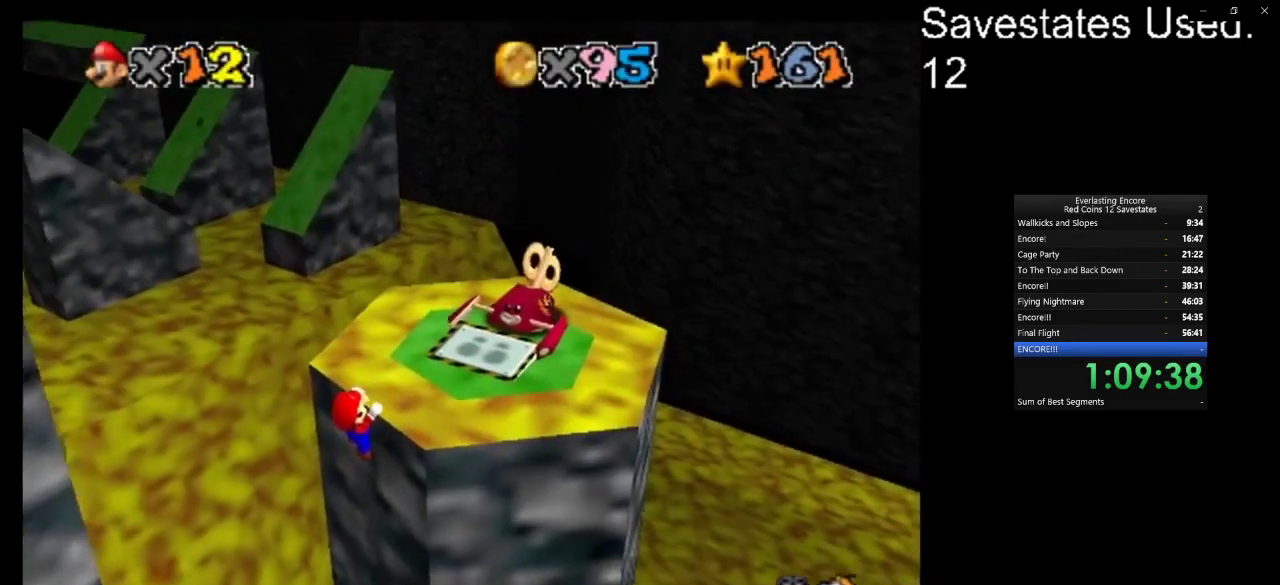
{"dt_ms": 500, "buttons": [], "left_stick": "center", "events": []}
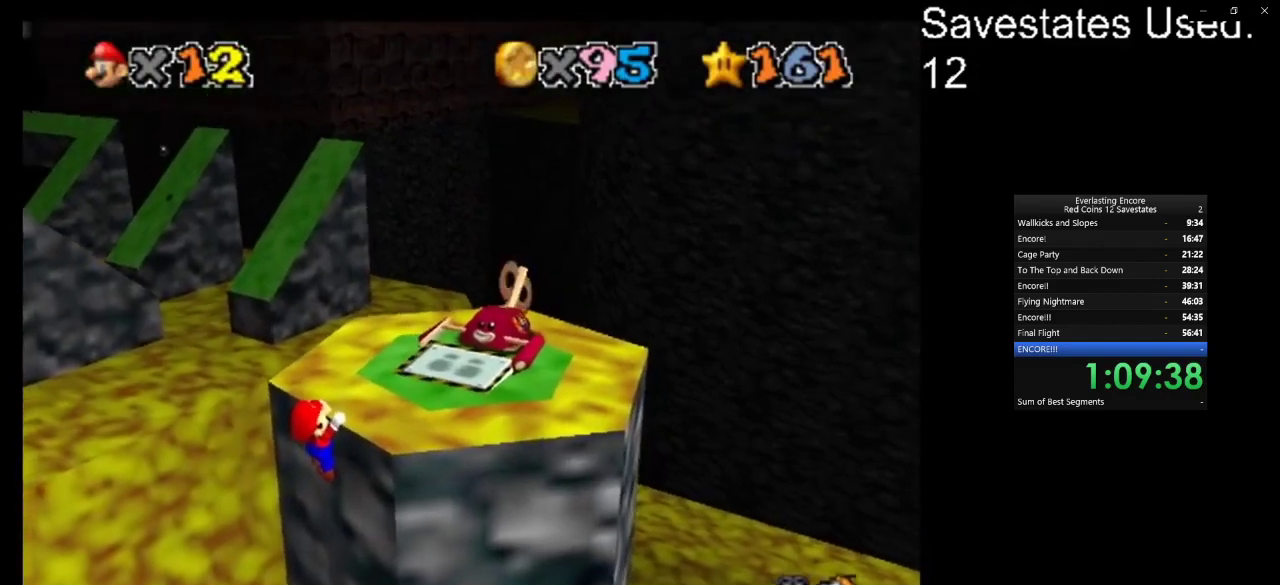
{"dt_ms": 500, "buttons": [], "left_stick": "center", "events": []}
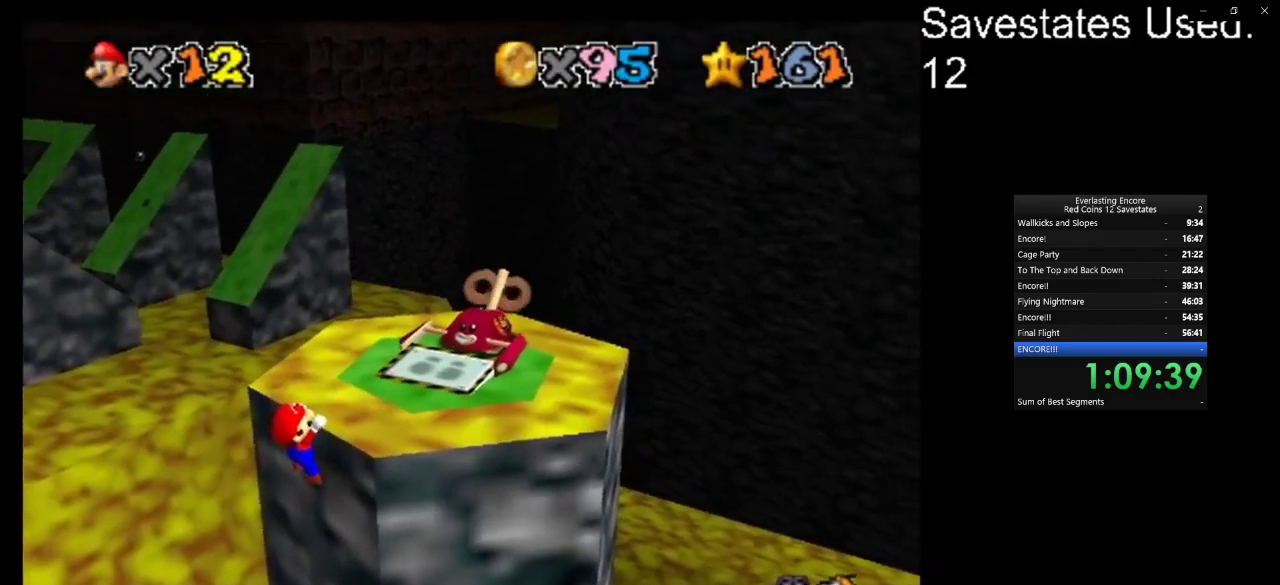
{"dt_ms": 500, "buttons": [], "left_stick": "center", "events": []}
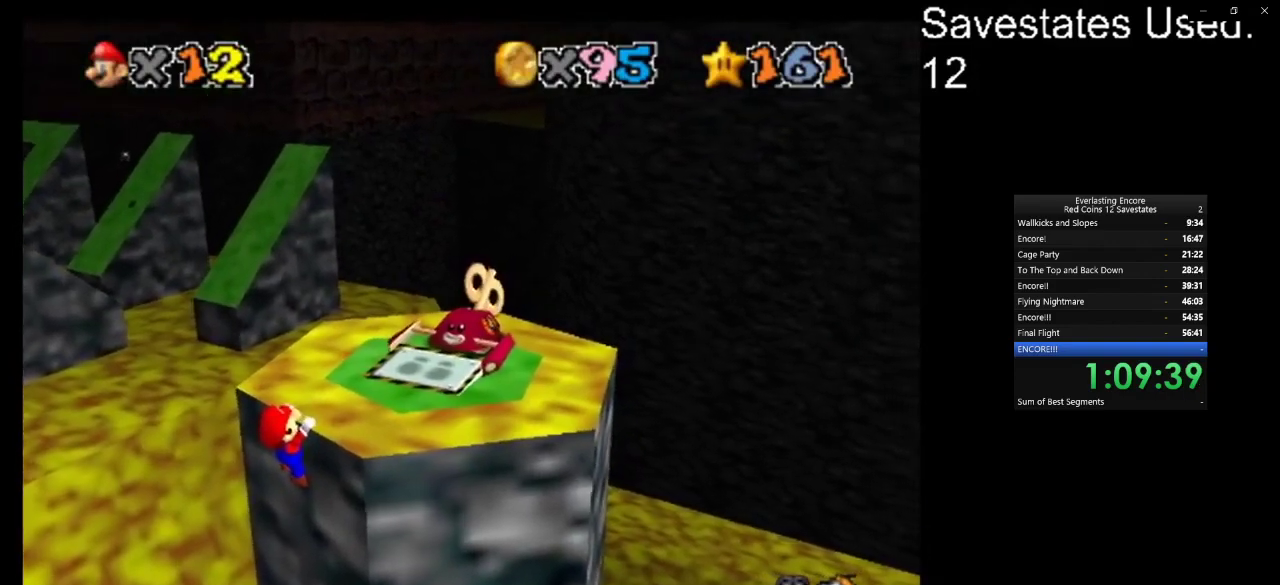
{"dt_ms": 500, "buttons": [], "left_stick": "up-right", "events": [[367, "left_stick", "up-right"]]}
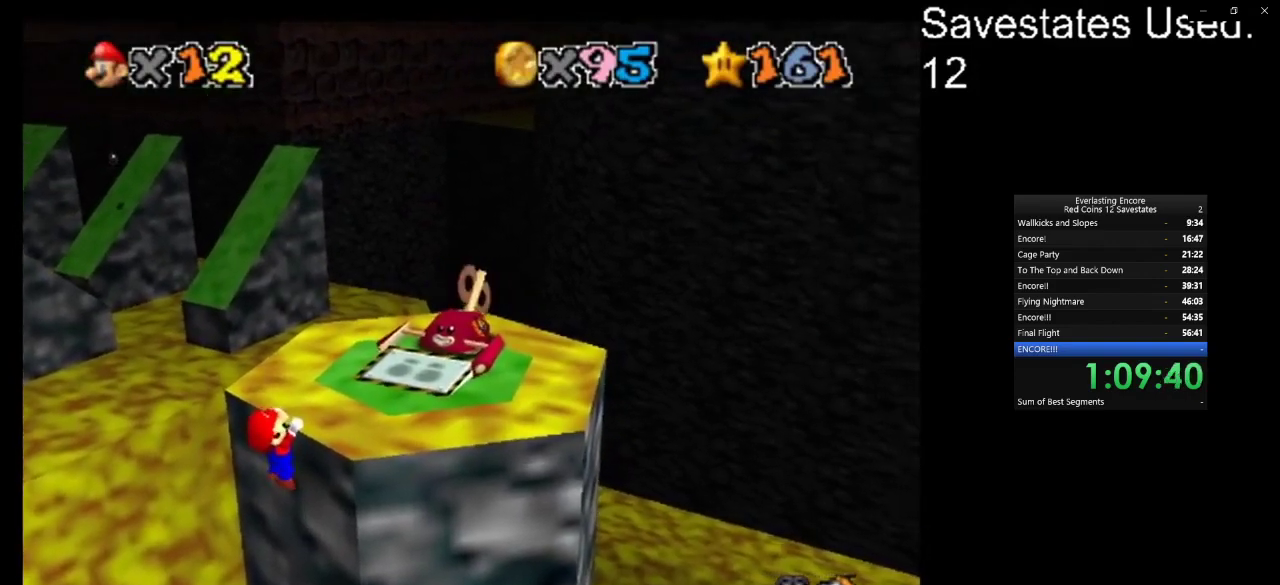
{"dt_ms": 500, "buttons": [], "left_stick": "center", "events": [[367, "left_stick", "center"]]}
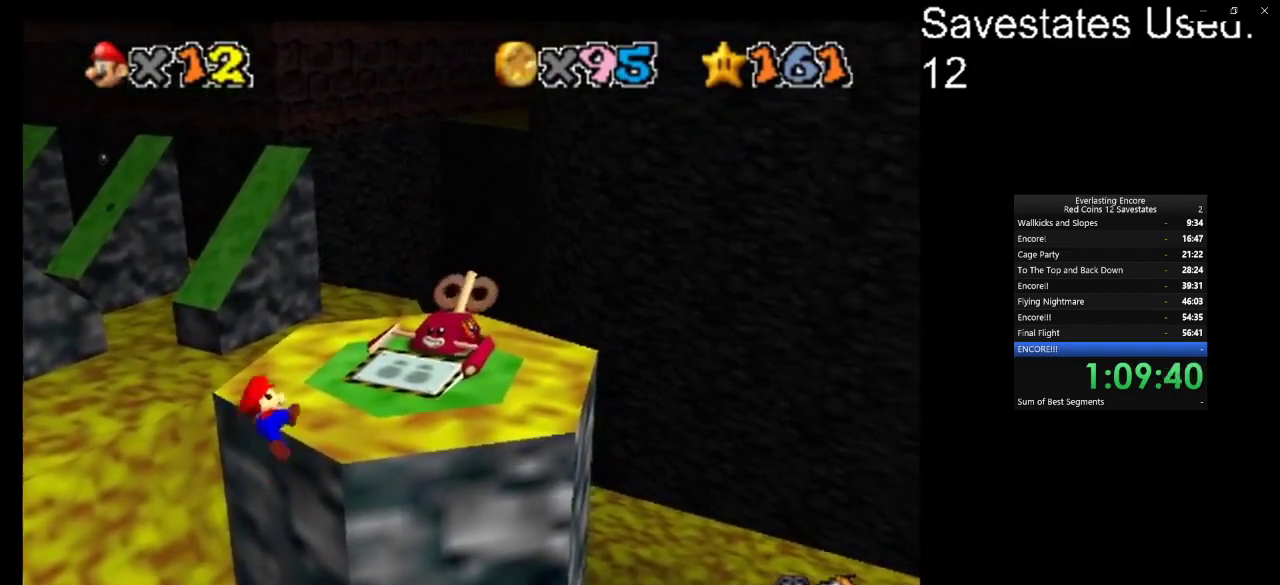
{"dt_ms": 500, "buttons": ["A"], "left_stick": "up-right", "events": [[333, "A", "down"], [400, "left_stick", "up-right"]]}
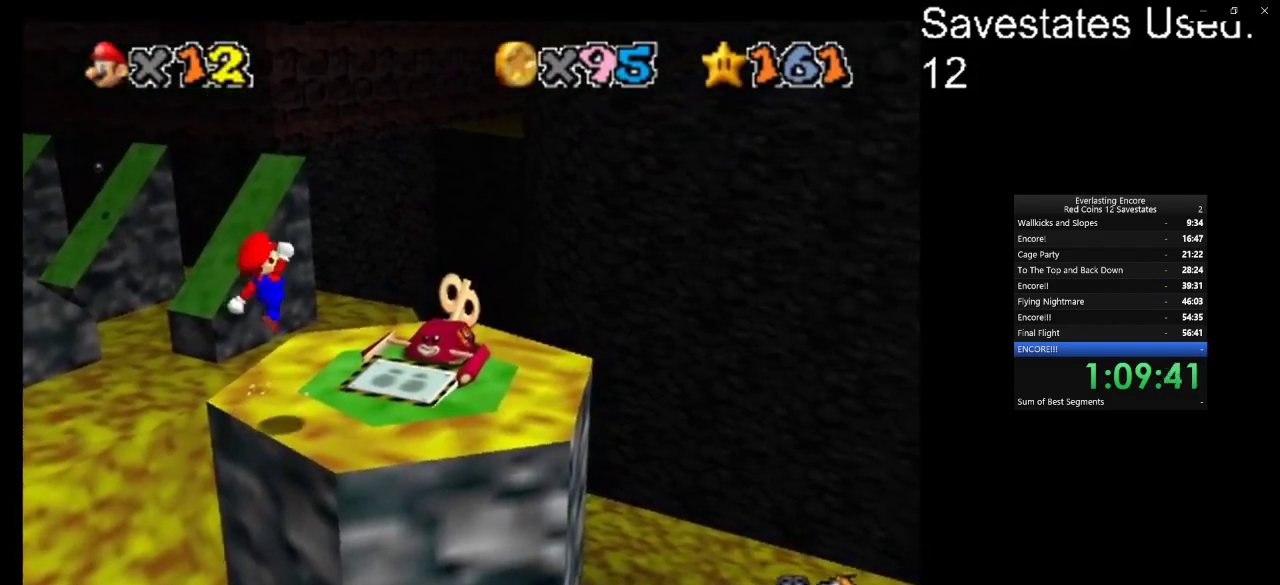
{"dt_ms": 500, "buttons": ["A"], "left_stick": "center", "events": [[233, "left_stick", "right"], [467, "left_stick", "center"]]}
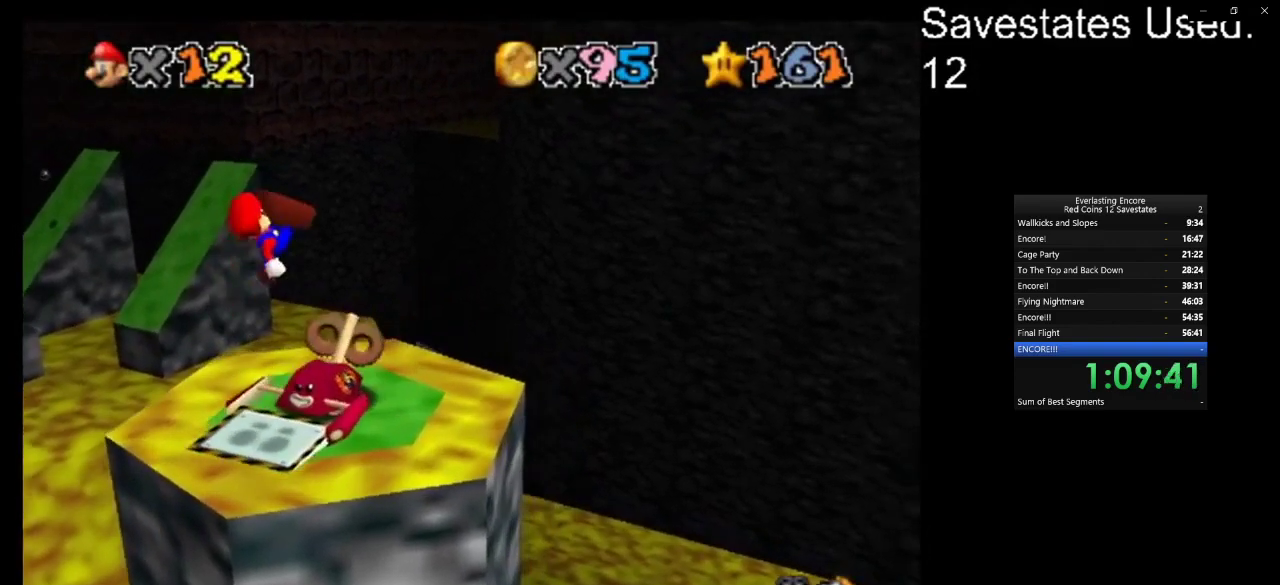
{"dt_ms": 600, "buttons": [], "left_stick": "center", "events": [[33, "A", "up"], [133, "left_stick", "up-left"], [200, "C_DOWN", "down"], [200, "C_LEFT", "down"], [200, "left_stick", "left"], [333, "C_DOWN", "up"], [333, "C_LEFT", "up"], [367, "left_stick", "down-left"], [433, "C_DOWN", "down"], [433, "C_LEFT", "down"], [467, "left_stick", "center"], [533, "C_DOWN", "up"], [533, "C_LEFT", "up"]]}
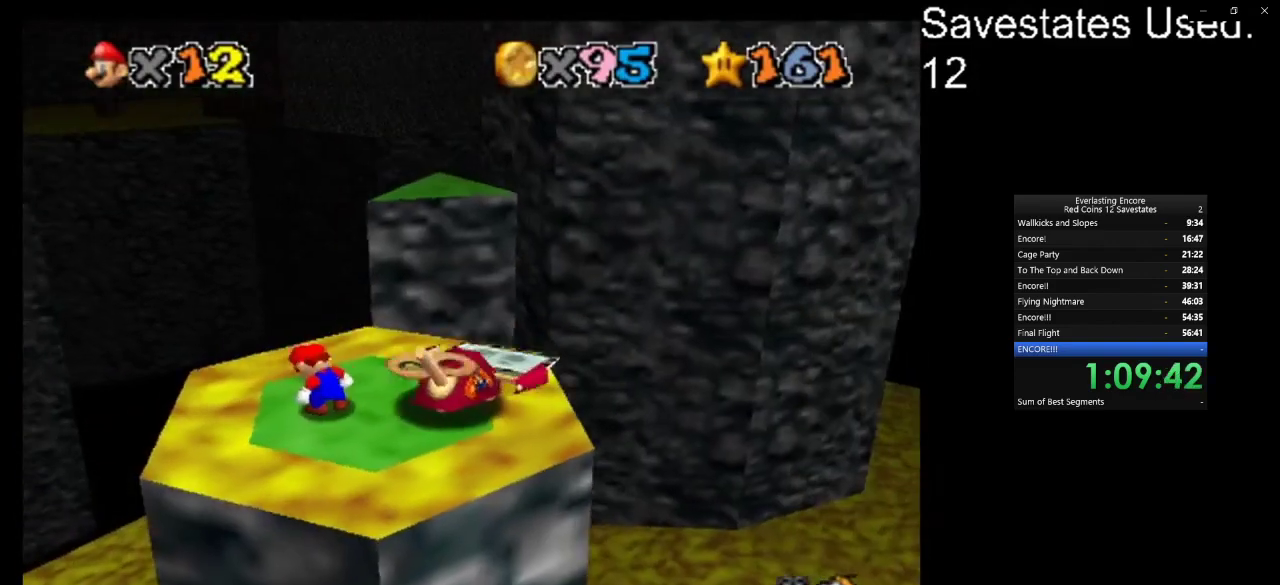
{"dt_ms": 400, "buttons": ["A"], "left_stick": "center", "events": [[100, "left_stick", "down"], [300, "left_stick", "center"], [333, "A", "down"]]}